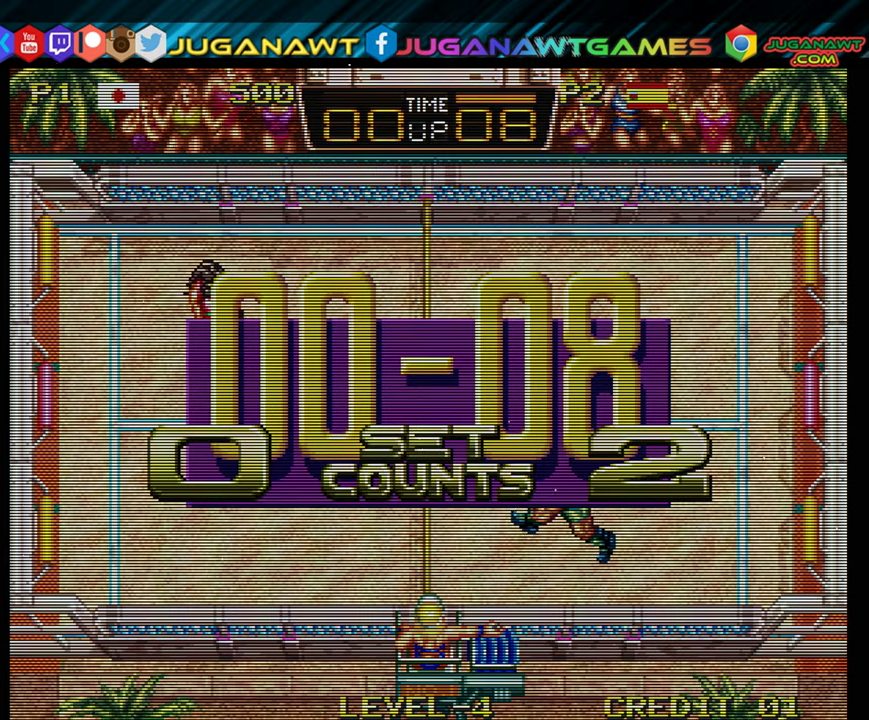
Gameplay with a controller (Xbox layout); each line is a JSON object with the inputs held at the frame after it. "events" lists button and stick changes between this image and that frame as [ms after this image, input, new state], when the widget could be followed in between. Not read: left_stick right_stick.
{"buttons": [], "events": [[33, "DPAD_DOWN", "up"], [133, "DPAD_RIGHT", "up"]]}
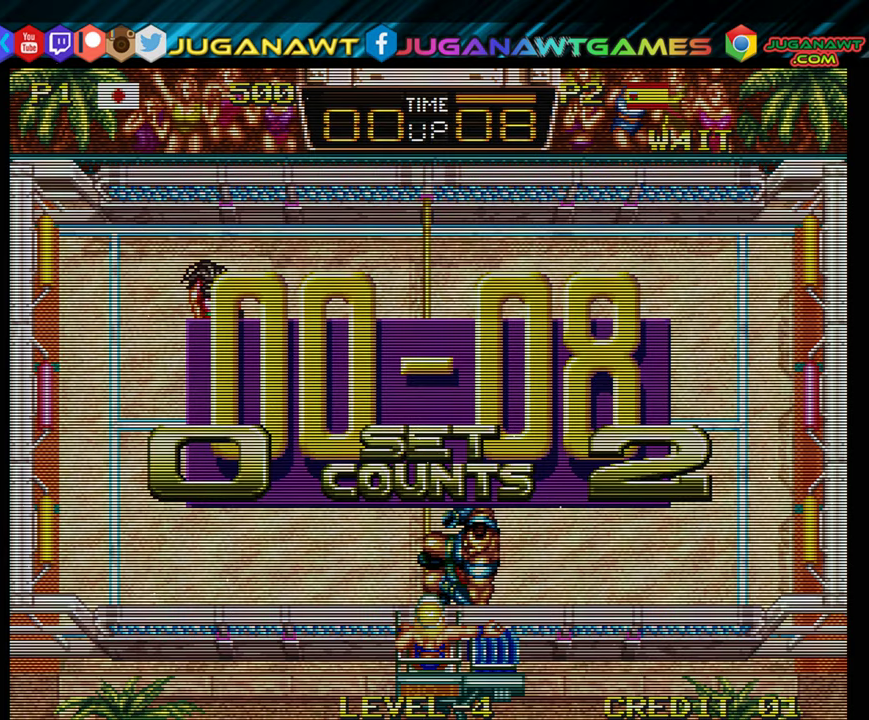
{"buttons": [], "events": []}
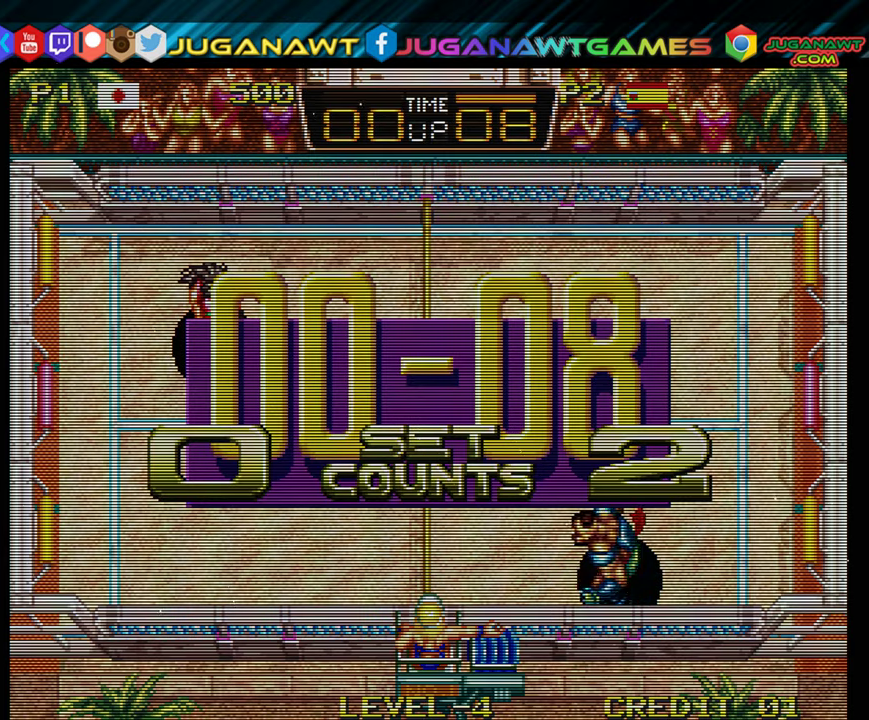
{"buttons": [], "events": []}
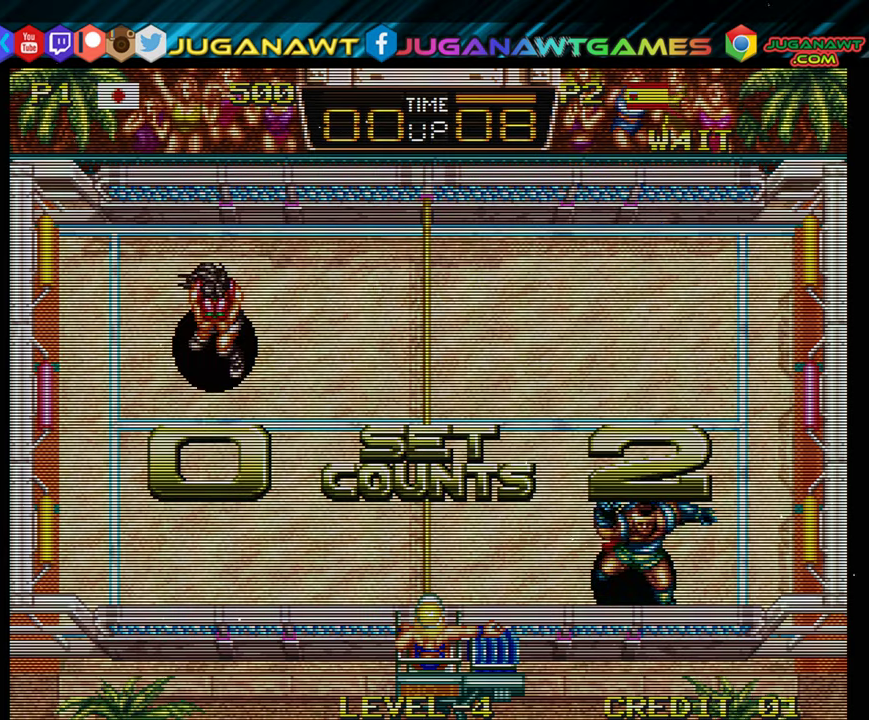
{"buttons": [], "events": []}
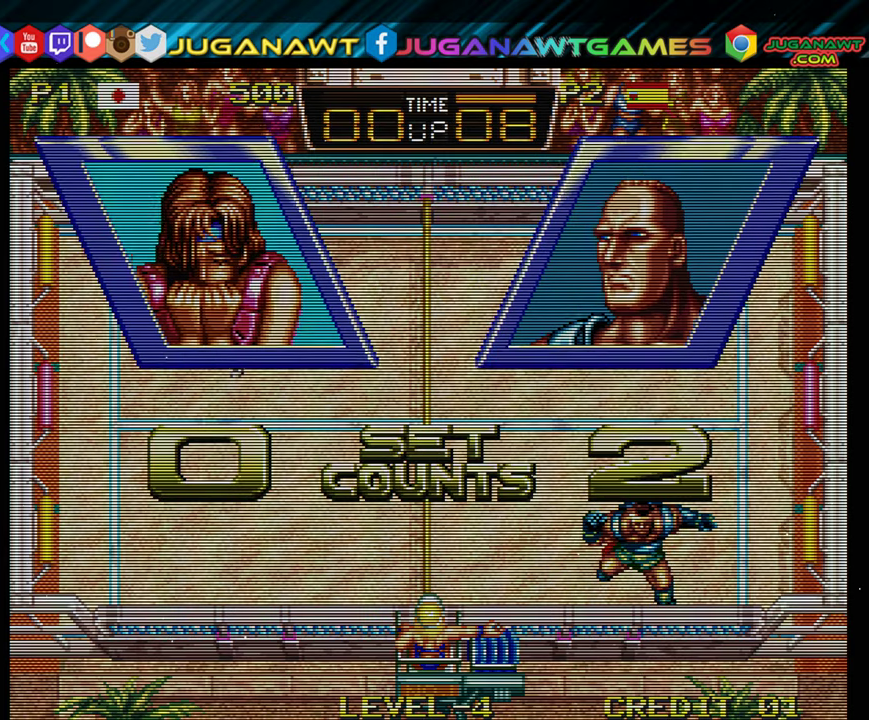
{"buttons": [], "events": [[67, "START", "down"], [133, "START", "up"], [300, "START", "down"], [433, "START", "up"]]}
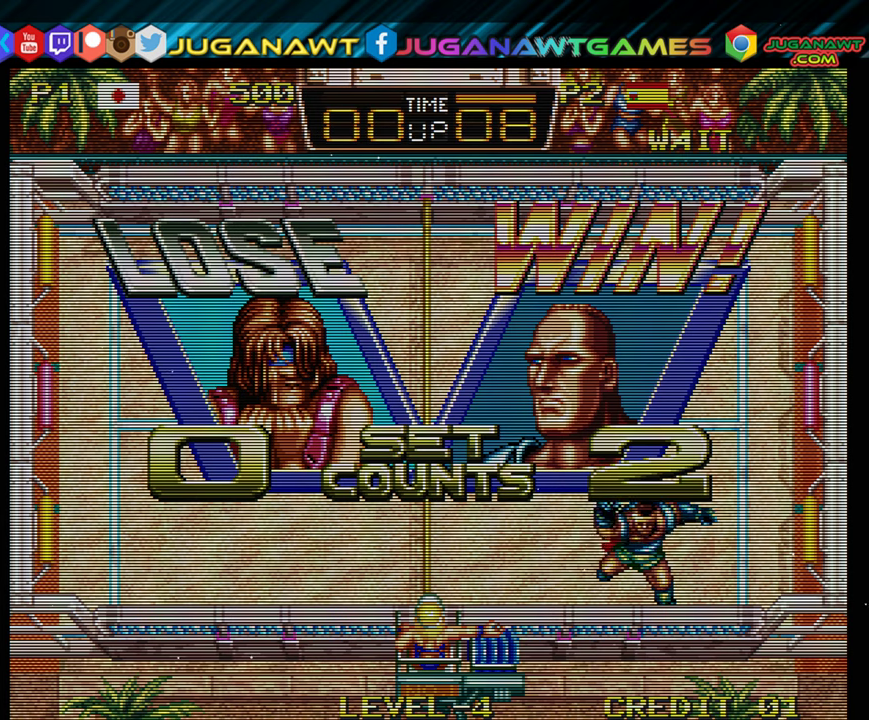
{"buttons": ["START"], "events": [[50, "START", "down"], [100, "START", "up"], [200, "START", "down"], [234, "START", "up"], [400, "START", "down"]]}
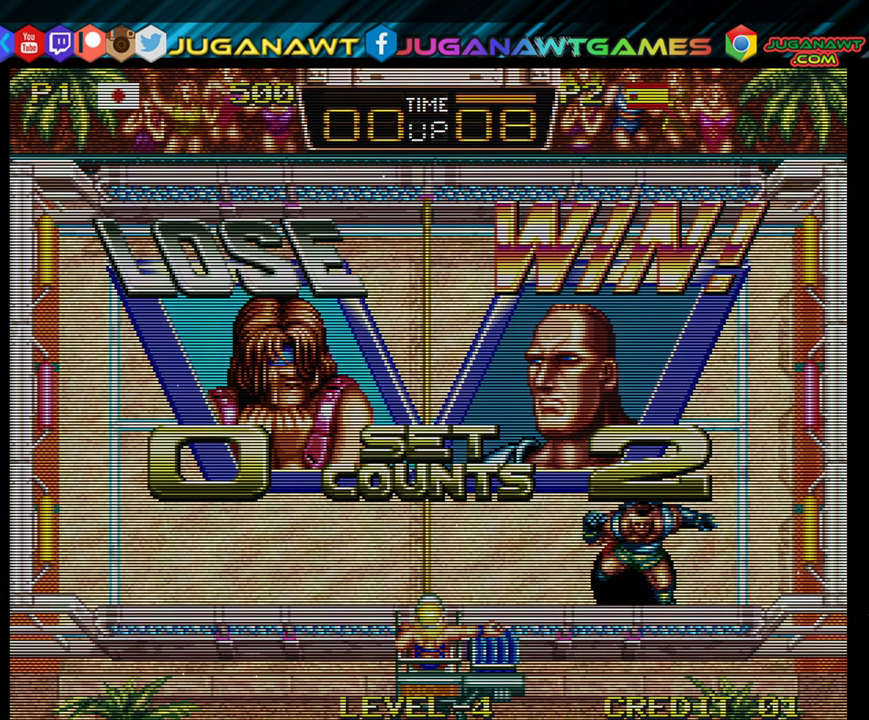
{"buttons": ["START"], "events": [[34, "START", "up"], [167, "START", "down"], [300, "START", "up"], [484, "START", "down"]]}
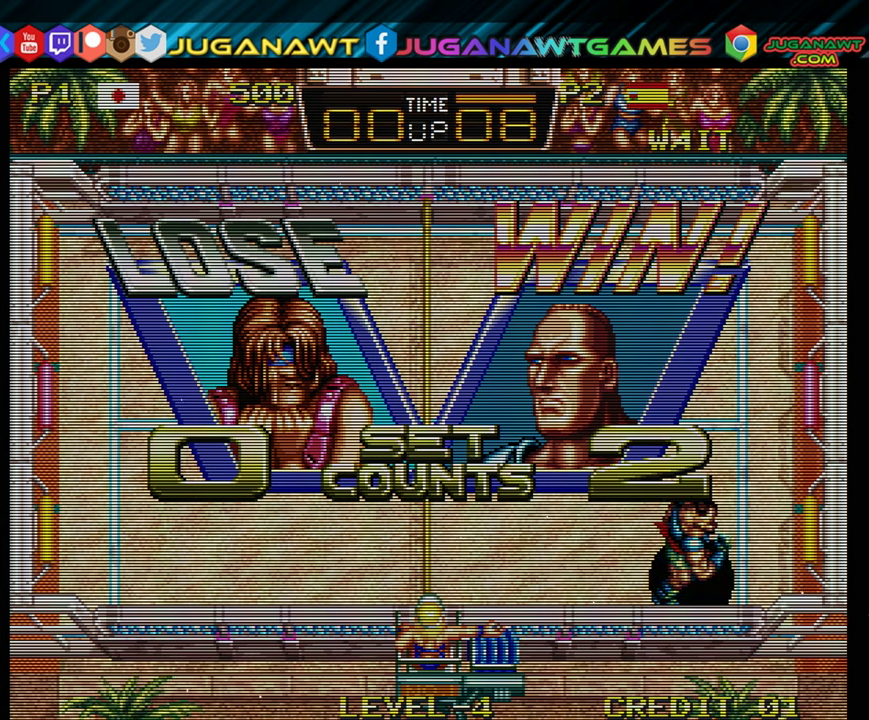
{"buttons": [], "events": [[67, "START", "up"], [167, "START", "down"], [250, "START", "up"], [334, "START", "down"], [450, "START", "up"]]}
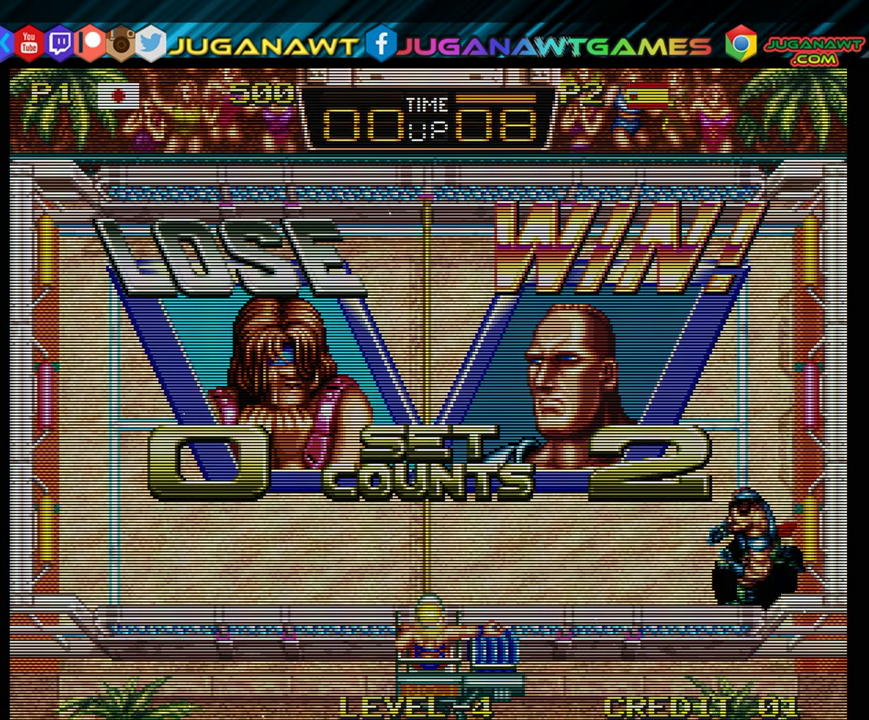
{"buttons": [], "events": [[67, "START", "down"], [134, "START", "up"], [217, "START", "down"], [334, "START", "up"], [450, "START", "down"], [500, "START", "up"]]}
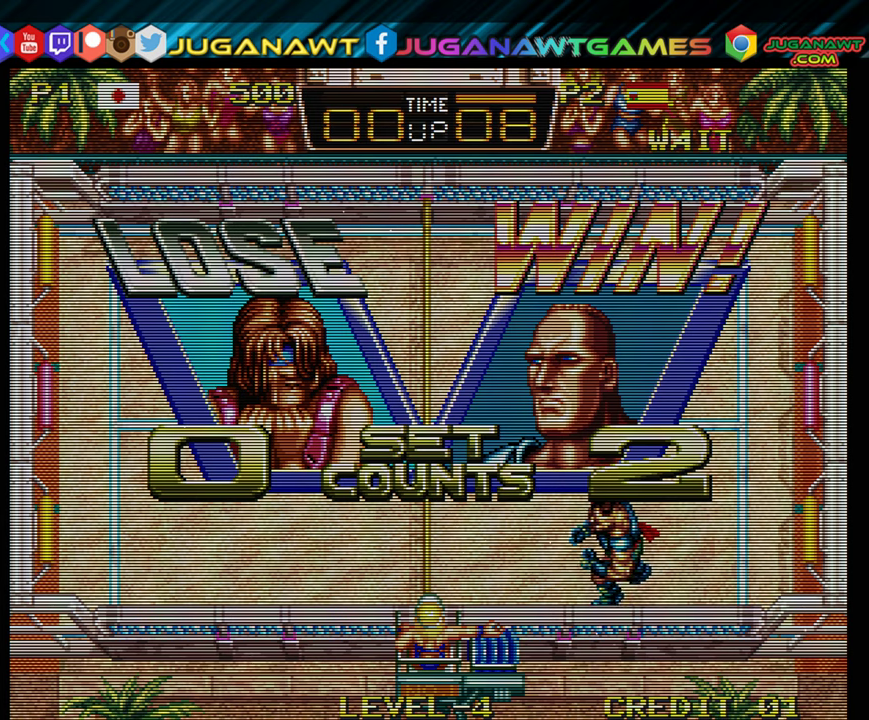
{"buttons": ["START"], "events": [[117, "START", "down"], [234, "START", "up"], [284, "START", "down"], [400, "START", "up"], [450, "START", "down"]]}
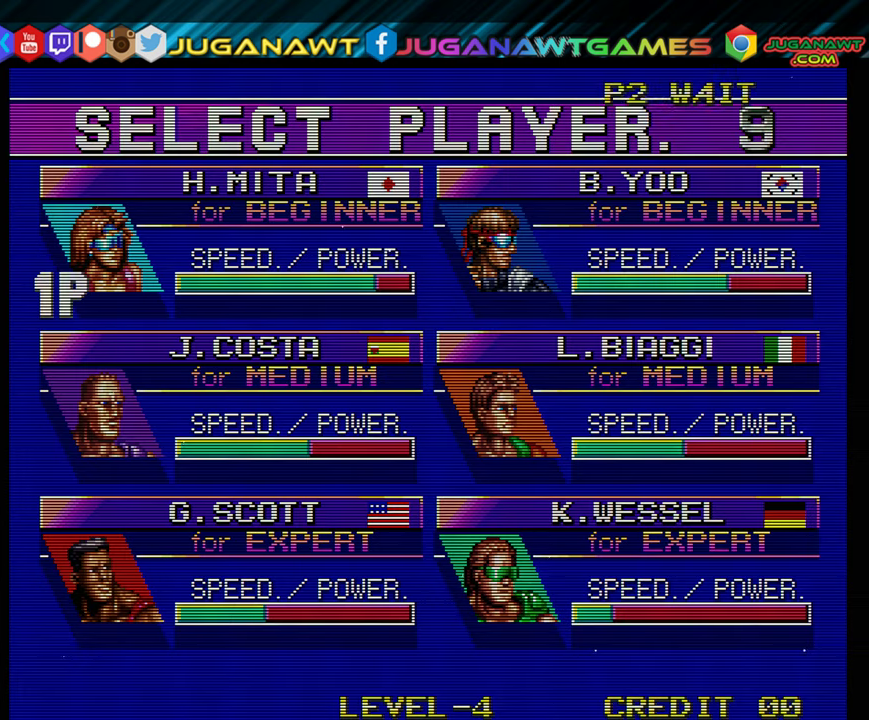
{"buttons": [], "events": [[84, "START", "up"], [184, "START", "down"], [317, "START", "up"]]}
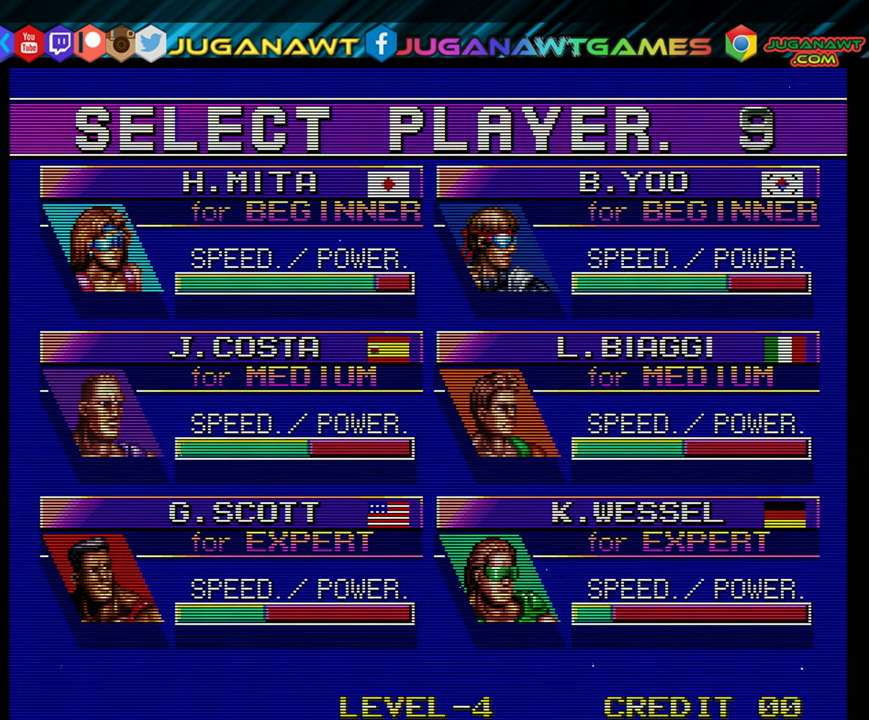
{"buttons": ["A"], "events": [[117, "A", "down"], [184, "A", "up"], [284, "A", "down"], [367, "A", "up"], [467, "A", "down"]]}
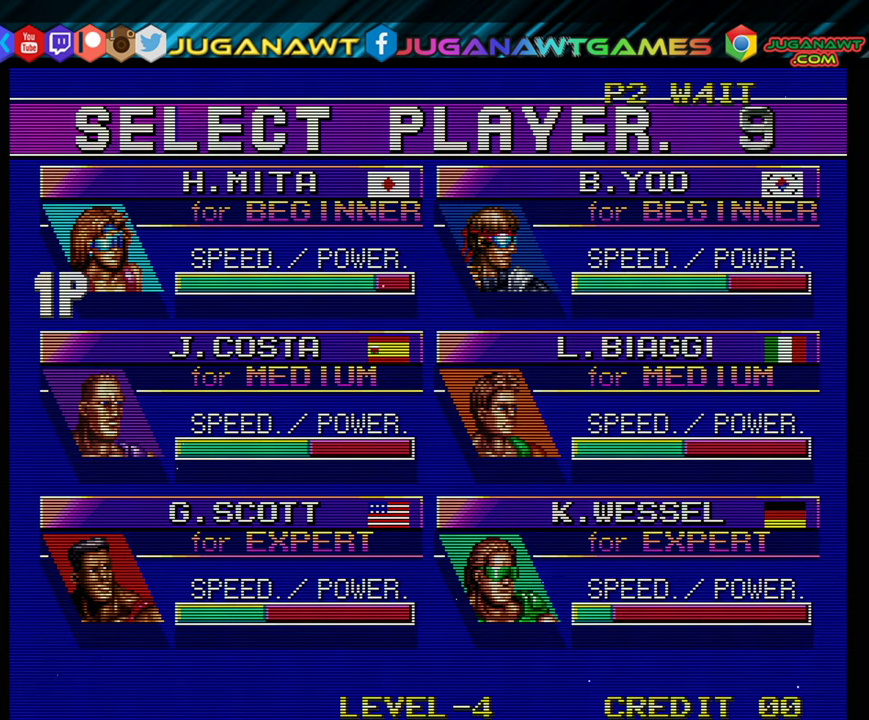
{"buttons": [], "events": [[34, "A", "up"], [167, "A", "down"], [234, "A", "up"], [334, "A", "down"], [400, "X", "down"], [417, "X", "up"], [467, "A", "up"]]}
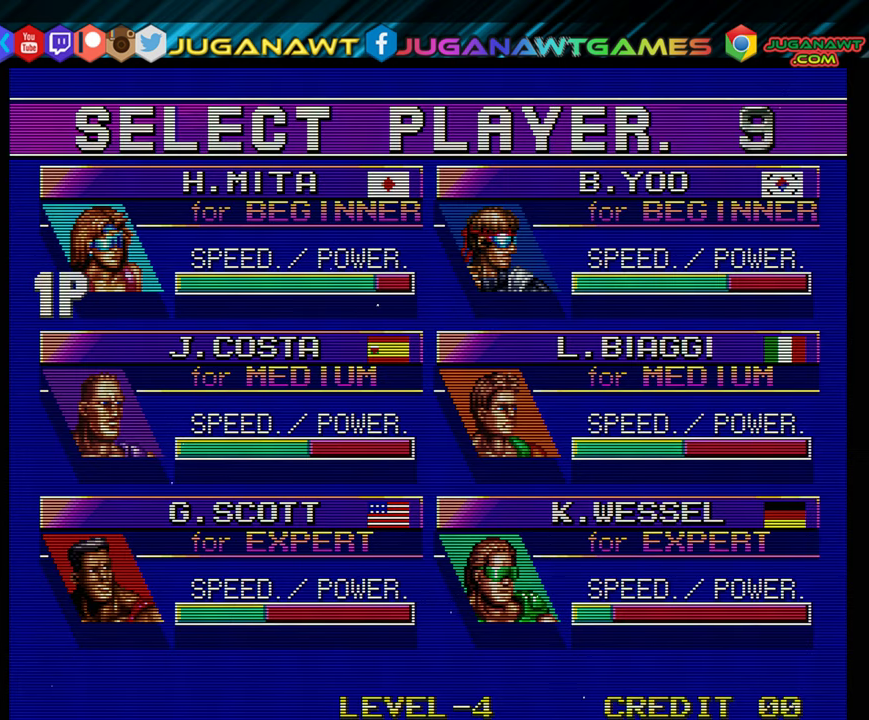
{"buttons": ["A", "X"], "events": [[34, "A", "down"], [34, "X", "down"], [134, "A", "up"], [134, "X", "up"], [234, "A", "down"], [234, "X", "down"], [300, "A", "up"], [300, "X", "up"], [417, "A", "down"], [417, "X", "down"]]}
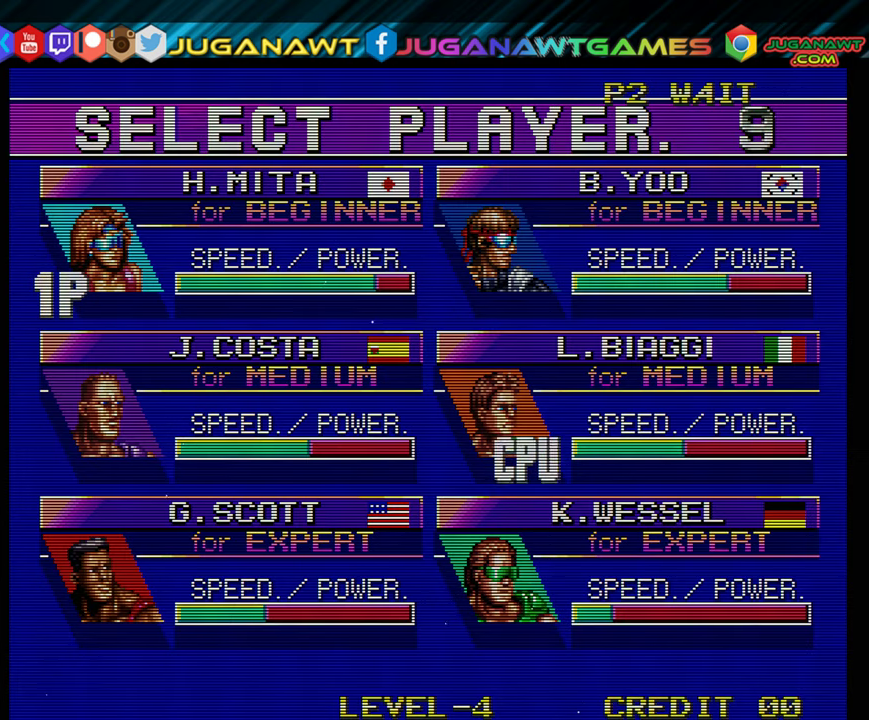
{"buttons": [], "events": [[34, "A", "up"], [34, "X", "up"], [100, "A", "down"], [100, "X", "down"], [200, "A", "up"], [234, "X", "up"], [317, "A", "down"], [317, "X", "down"], [417, "A", "up"], [417, "X", "up"]]}
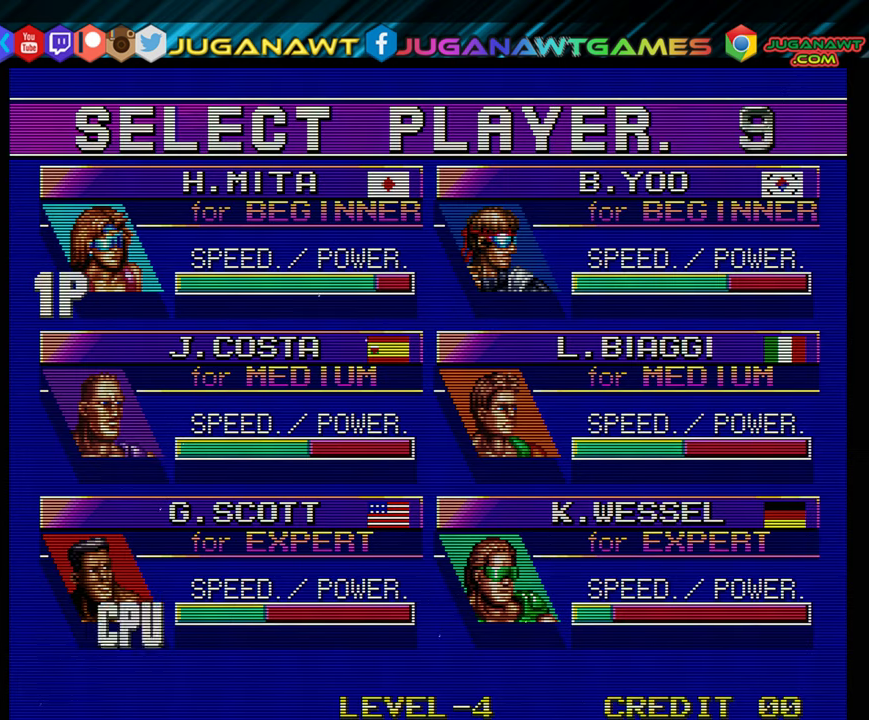
{"buttons": ["A", "X"], "events": [[17, "A", "down"], [17, "X", "down"], [100, "A", "up"], [100, "X", "up"], [233, "A", "down"], [233, "X", "down"], [333, "A", "up"], [333, "X", "up"], [466, "A", "down"], [466, "X", "down"]]}
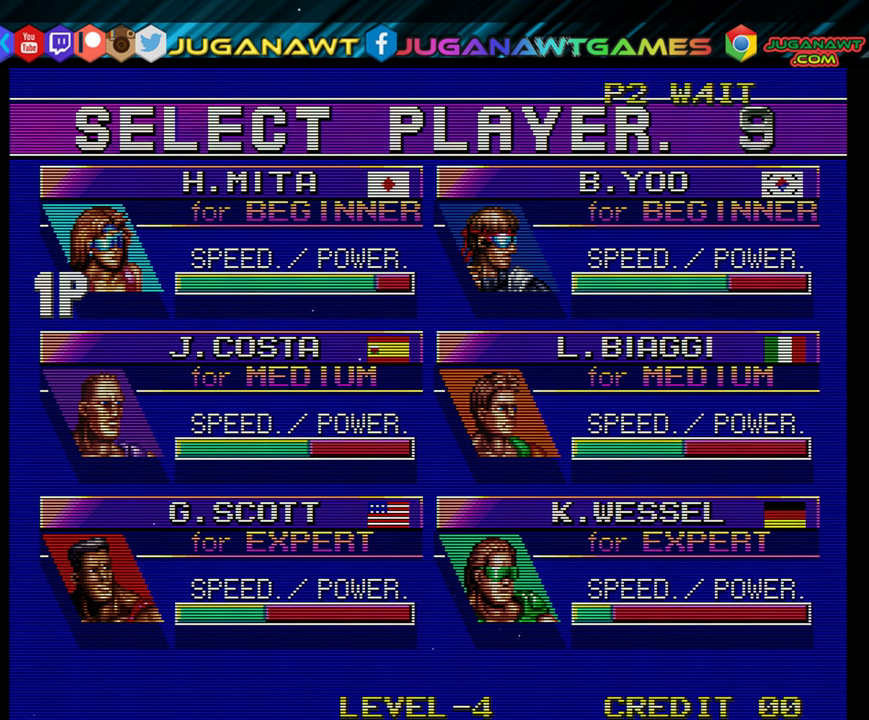
{"buttons": [], "events": [[33, "A", "up"], [33, "X", "up"], [183, "A", "down"], [183, "X", "down"], [250, "A", "up"], [283, "X", "up"], [383, "A", "down"], [383, "X", "down"], [466, "A", "up"], [466, "X", "up"]]}
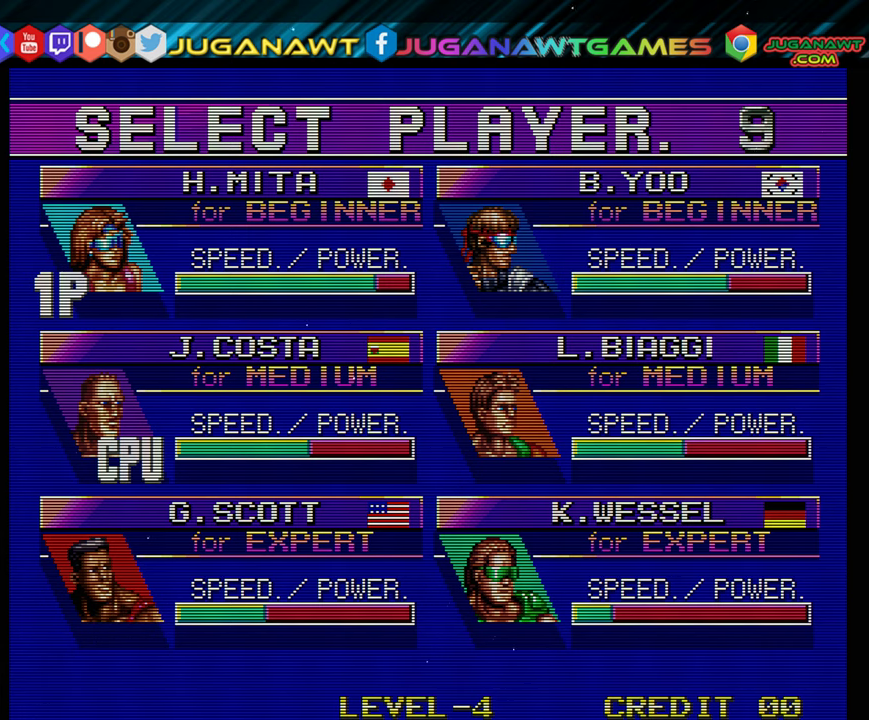
{"buttons": [], "events": [[100, "A", "down"], [100, "X", "down"], [166, "A", "up"], [166, "X", "up"], [266, "A", "down"], [333, "X", "down"], [416, "A", "up"], [416, "X", "up"]]}
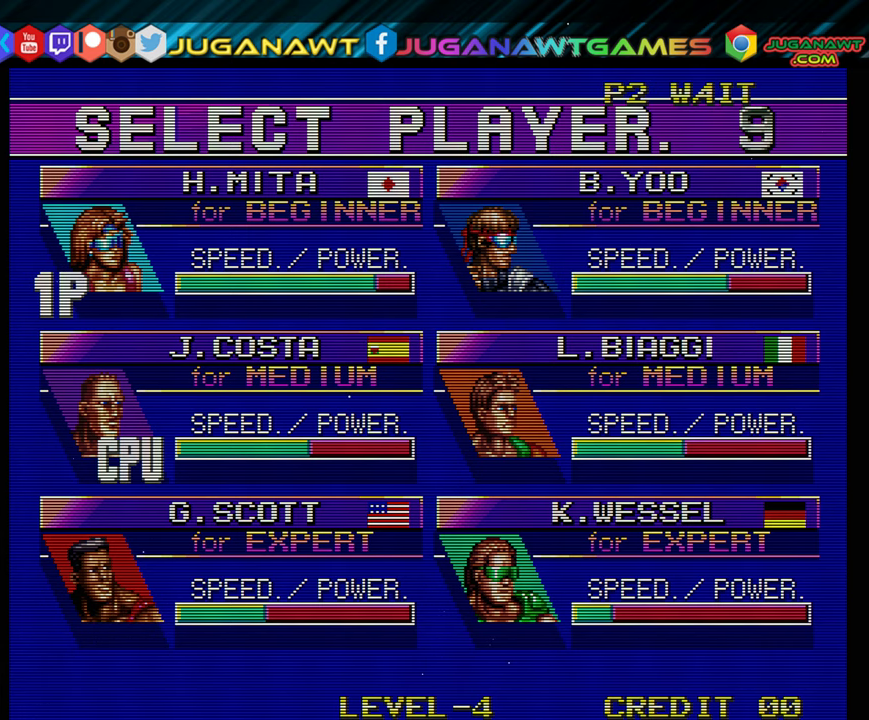
{"buttons": ["A", "X"], "events": [[33, "A", "down"], [33, "X", "down"], [100, "A", "up"], [150, "X", "up"], [250, "A", "down"], [250, "X", "down"], [366, "A", "up"], [366, "X", "up"], [466, "A", "down"], [466, "X", "down"]]}
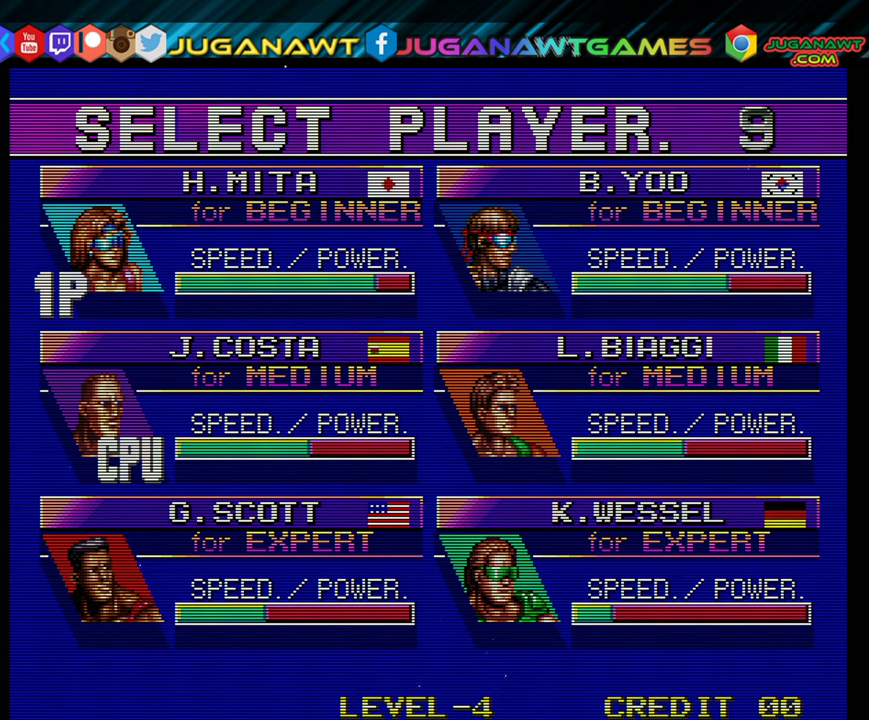
{"buttons": ["A", "X"], "events": [[33, "A", "up"], [100, "X", "up"], [166, "A", "down"], [166, "X", "down"], [250, "A", "up"], [250, "X", "up"], [400, "A", "down"], [400, "X", "down"]]}
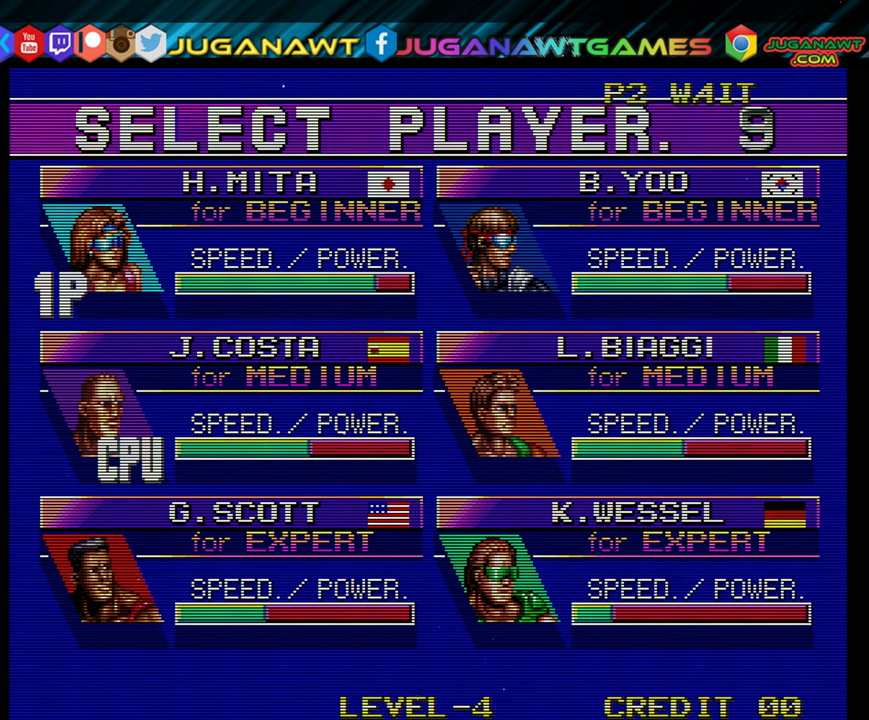
{"buttons": ["A", "X"], "events": [[33, "A", "up"], [33, "X", "up"], [183, "A", "down"], [183, "X", "down"], [283, "A", "up"], [283, "X", "up"], [466, "A", "down"], [466, "X", "down"]]}
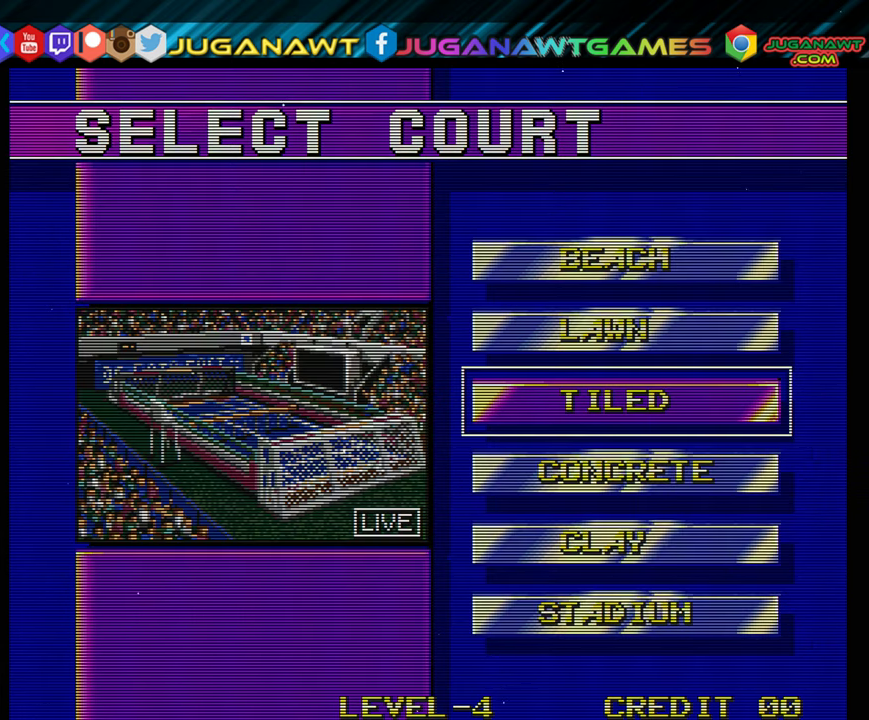
{"buttons": ["X"], "events": [[33, "X", "up"], [66, "A", "up"], [183, "A", "down"], [183, "X", "down"], [266, "A", "up"], [266, "X", "up"], [366, "A", "down"], [366, "X", "down"], [483, "A", "up"]]}
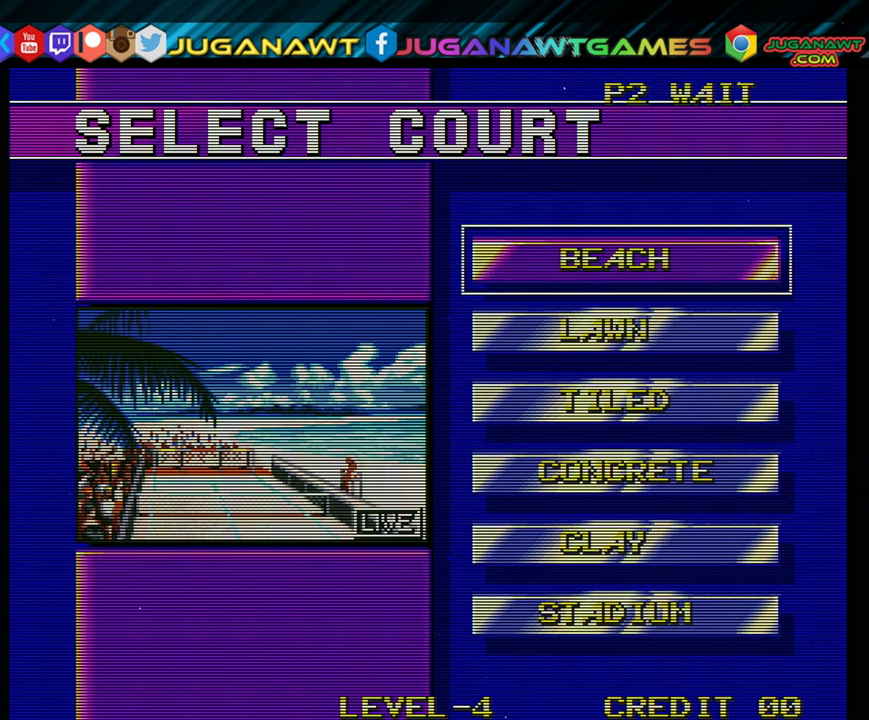
{"buttons": [], "events": [[16, "X", "up"], [116, "A", "down"], [116, "X", "down"], [266, "B", "down"], [266, "Y", "down"], [333, "A", "up"], [333, "X", "up"], [400, "B", "up"], [400, "Y", "up"]]}
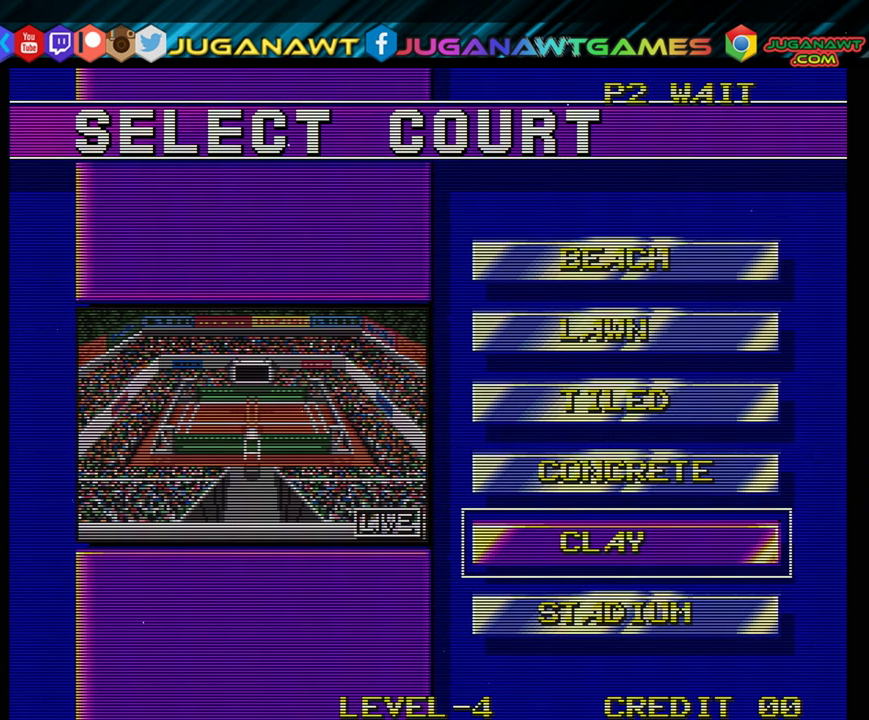
{"buttons": ["B", "Y"], "events": [[66, "A", "down"], [66, "X", "down"], [166, "A", "up"], [166, "B", "down"], [166, "X", "up"], [166, "Y", "down"], [233, "B", "up"], [233, "Y", "up"], [366, "A", "down"], [366, "X", "down"], [466, "B", "down"], [500, "A", "up"], [500, "X", "up"], [500, "Y", "down"]]}
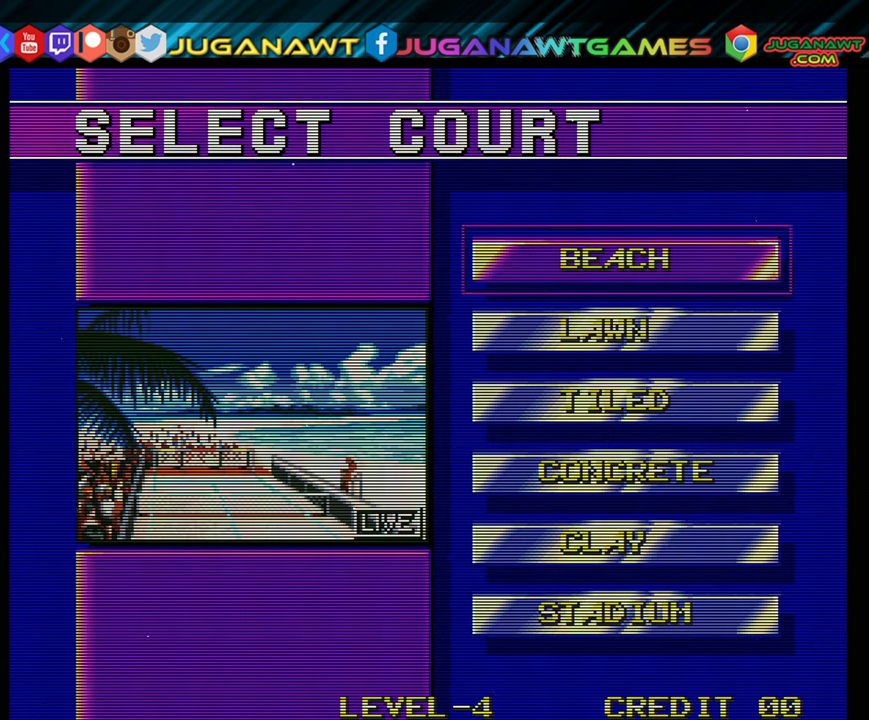
{"buttons": [], "events": [[100, "B", "up"], [100, "Y", "up"], [300, "A", "down"], [300, "X", "down"], [400, "A", "up"], [400, "B", "down"], [400, "X", "up"], [400, "Y", "down"], [500, "B", "up"], [500, "Y", "up"]]}
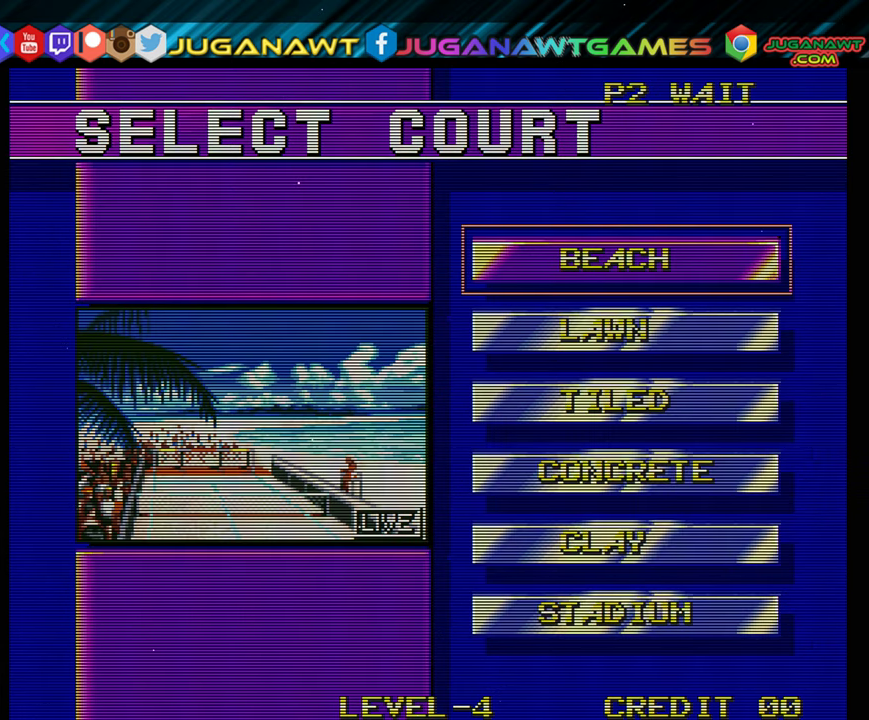
{"buttons": [], "events": [[167, "A", "down"], [167, "X", "down"], [233, "B", "down"], [300, "A", "up"], [300, "X", "up"], [300, "Y", "down"], [367, "B", "up"], [367, "Y", "up"]]}
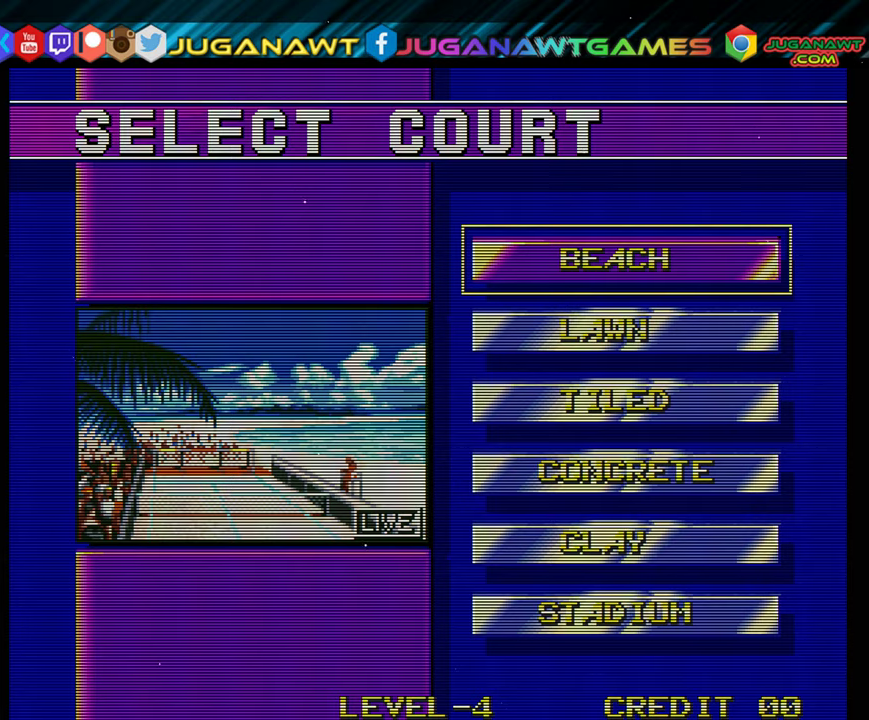
{"buttons": ["B", "Y"], "events": [[50, "A", "down"], [50, "X", "down"], [150, "A", "up"], [150, "B", "down"], [150, "X", "up"], [150, "Y", "down"], [217, "B", "up"], [217, "Y", "up"], [433, "A", "down"], [433, "X", "down"], [500, "A", "up"], [500, "B", "down"], [500, "X", "up"], [500, "Y", "down"]]}
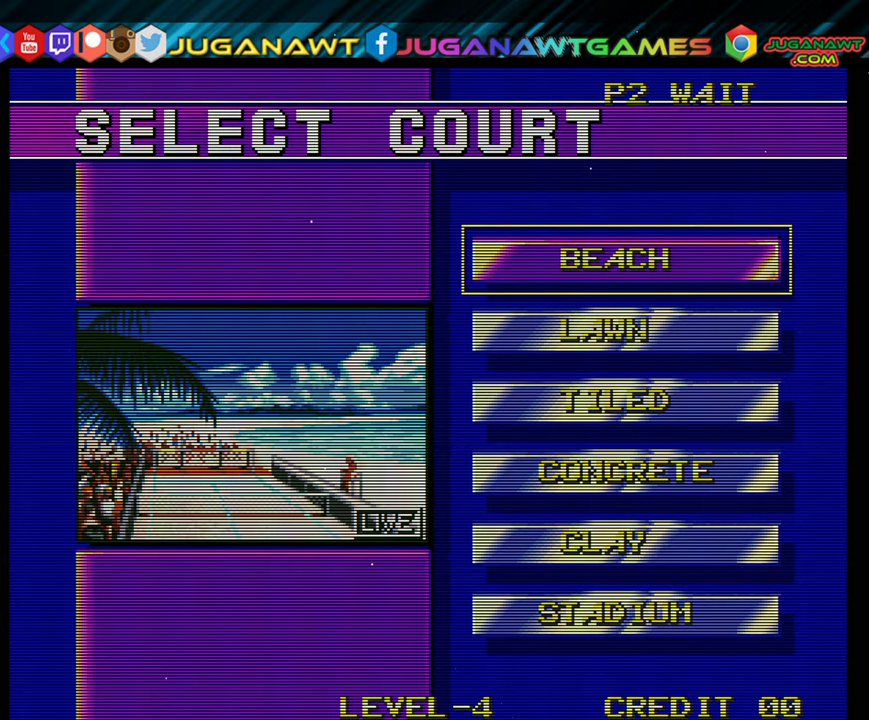
{"buttons": [], "events": [[67, "B", "up"], [67, "Y", "up"]]}
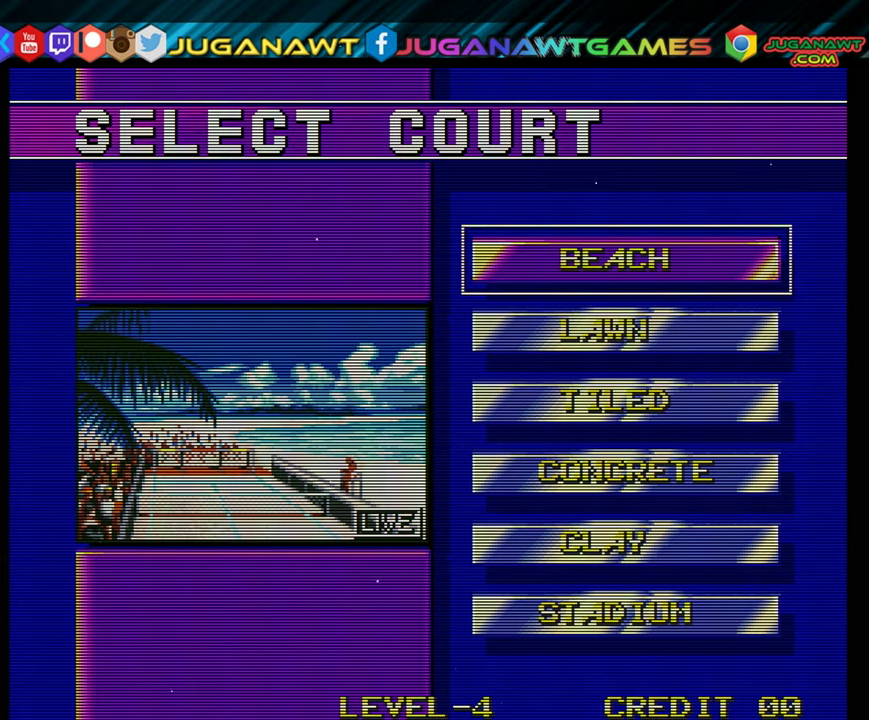
{"buttons": [], "events": []}